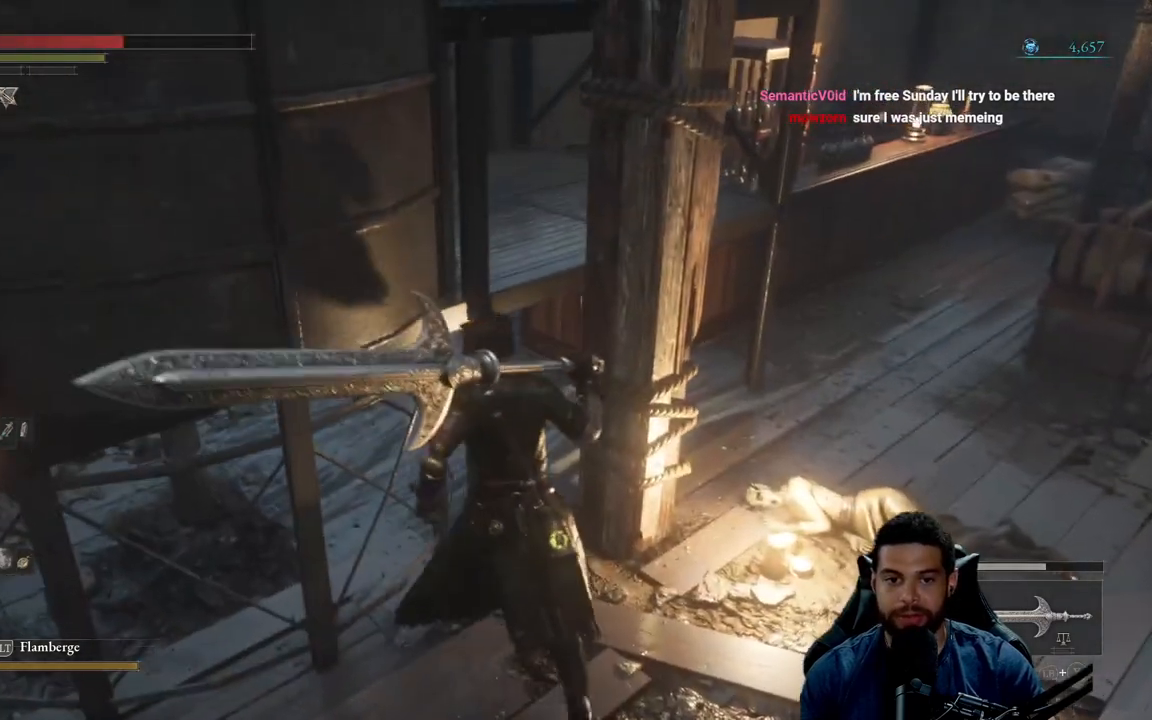
Gameplay with a controller (Xbox layout); each line is a JSON object with the inputs held at the frame after it (dt_ms = milliseconds from this image to that frame). "events" lists button and stick changes between this image and that frame as [ms after this image, input, new state], when the widget could be followed in between. Not read: SHARE.
{"dt_ms": 500, "buttons": ["B"], "left_stick": "up-right", "right_stick": "center", "events": [[150, "left_stick", "right"], [417, "left_stick", "up-right"]]}
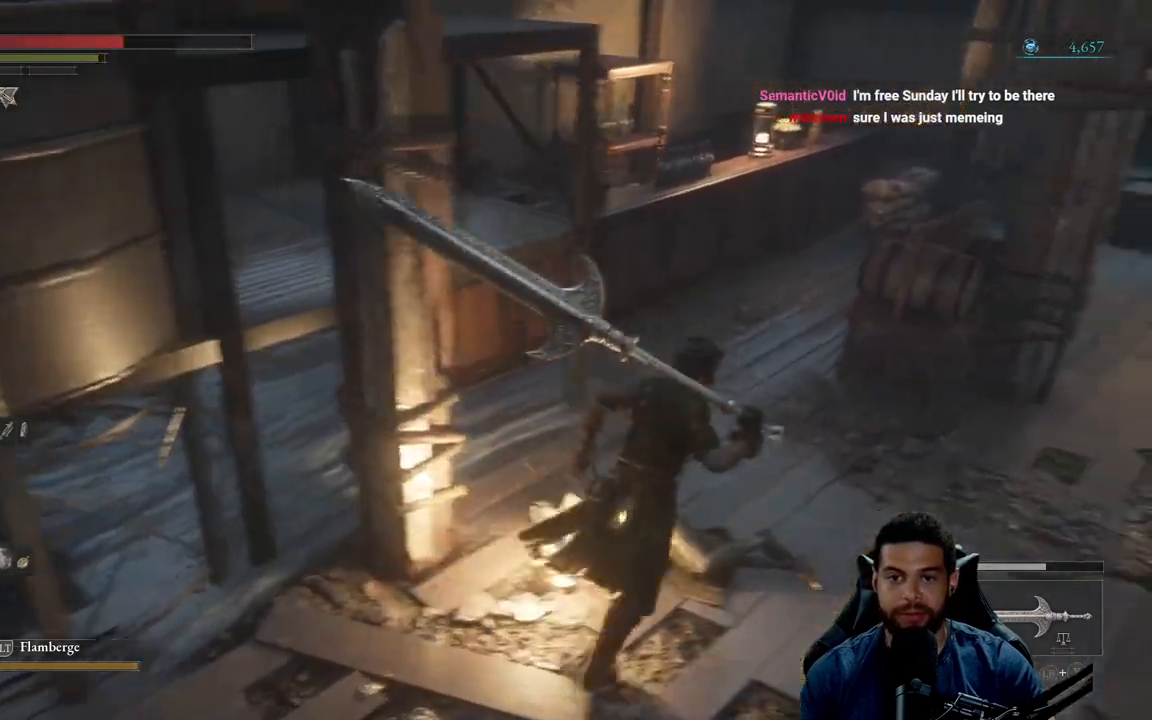
{"dt_ms": 500, "buttons": [], "left_stick": "up", "right_stick": "center", "events": [[233, "left_stick", "up"], [383, "B", "up"]]}
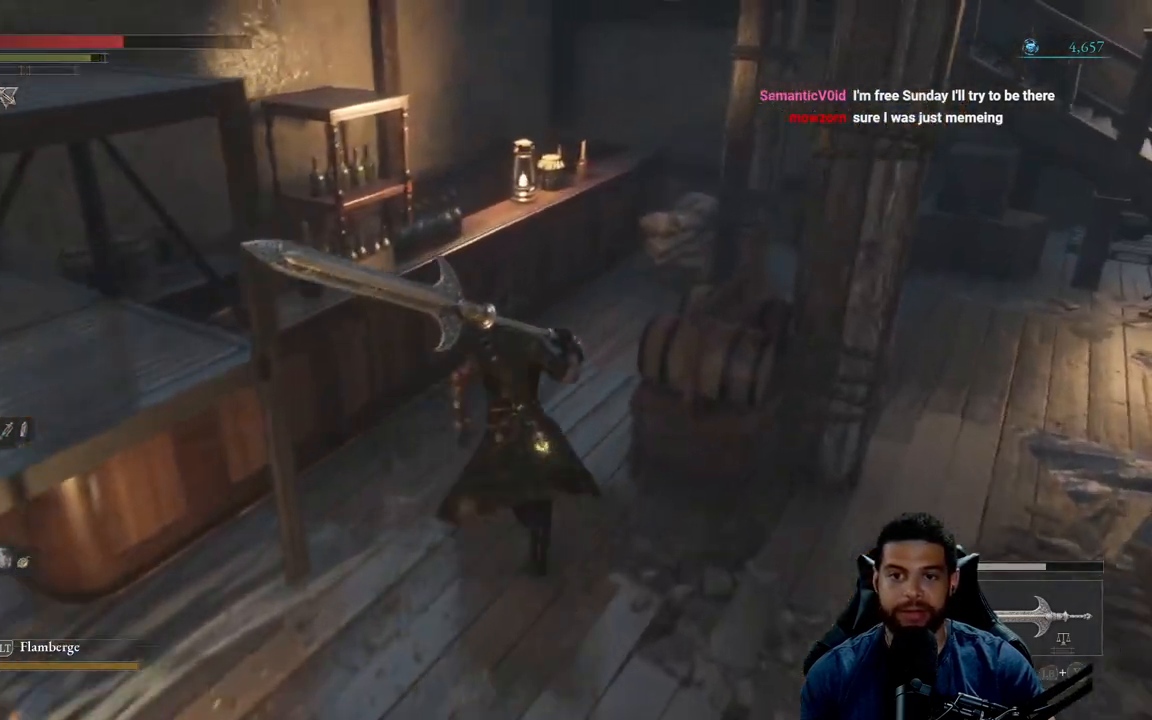
{"dt_ms": 500, "buttons": ["B"], "left_stick": "up-right", "right_stick": "center", "events": [[33, "right_stick", "right"], [150, "right_stick", "center"], [217, "B", "down"], [383, "left_stick", "up-right"]]}
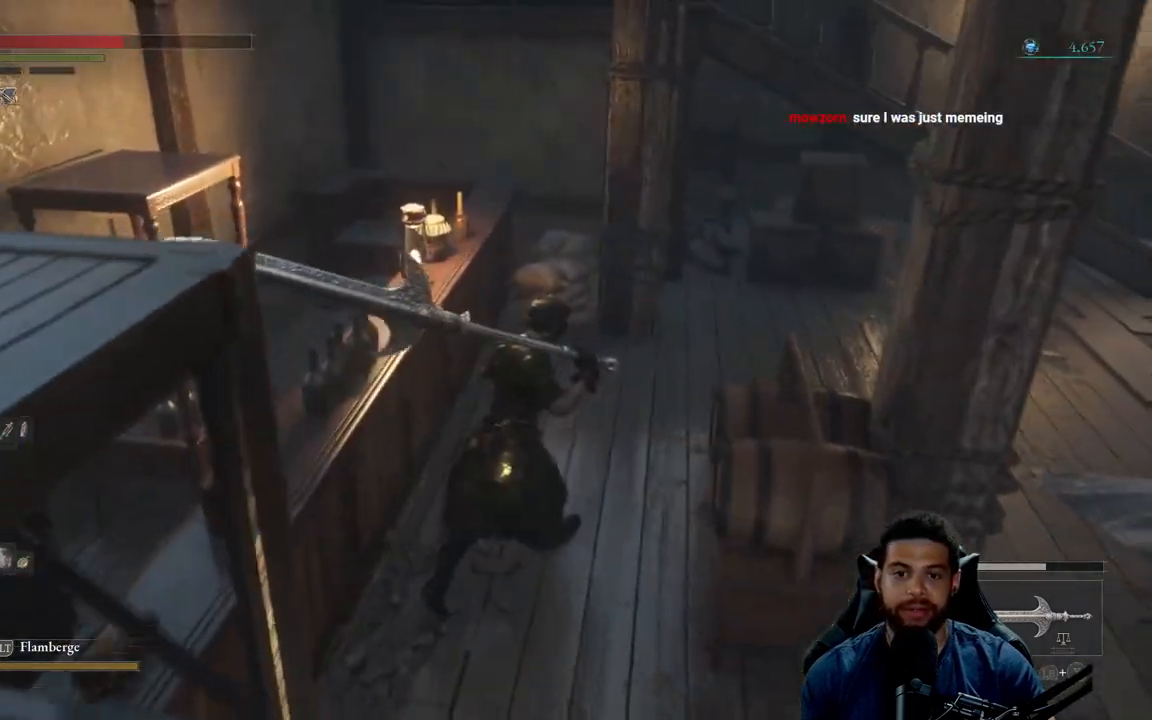
{"dt_ms": 500, "buttons": ["B"], "left_stick": "up", "right_stick": "center", "events": [[50, "left_stick", "up"], [83, "right_stick", "right"], [283, "right_stick", "center"]]}
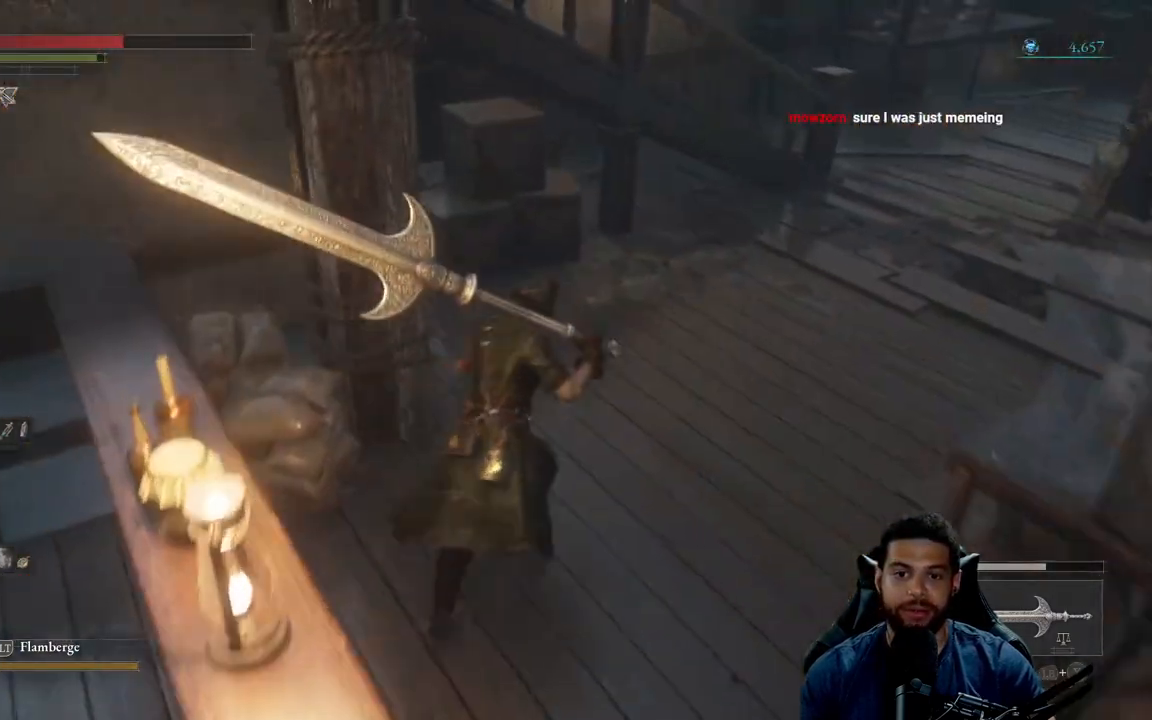
{"dt_ms": 1000, "buttons": [], "left_stick": "center", "right_stick": "right"}
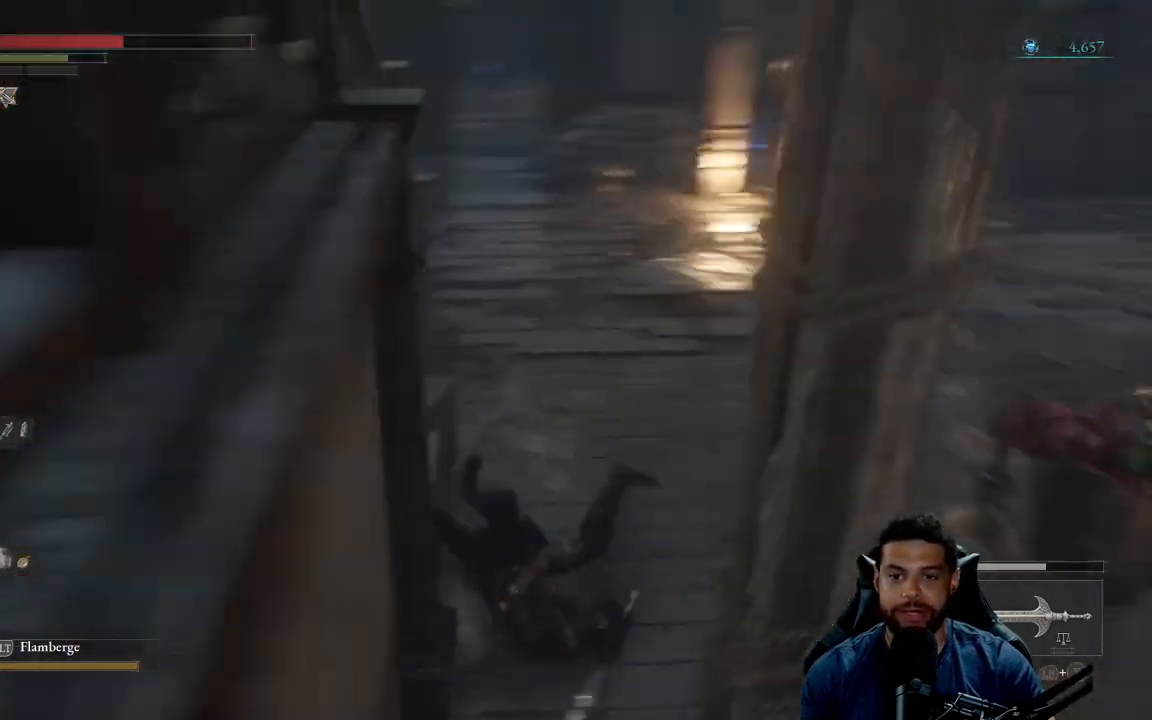
{"dt_ms": 500, "buttons": [], "left_stick": "right", "right_stick": "center", "events": [[83, "right_stick", "center"], [133, "left_stick", "down"], [183, "left_stick", "down-right"], [350, "left_stick", "right"]]}
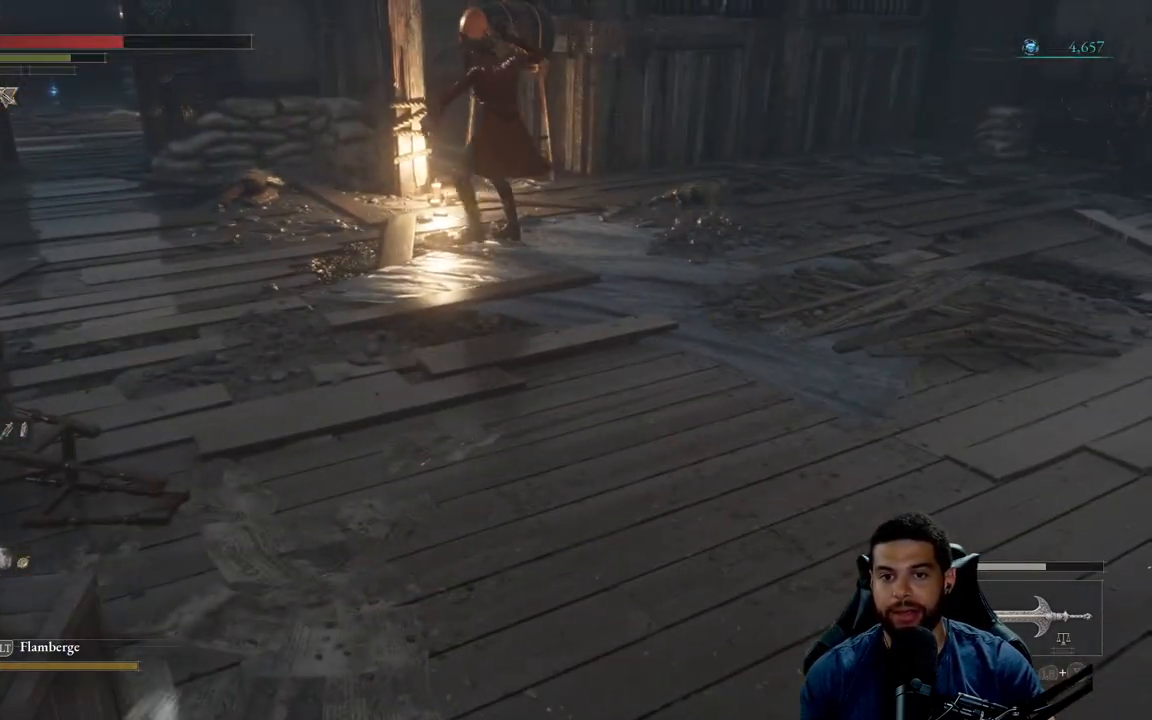
{"dt_ms": 500, "buttons": ["B"], "left_stick": "up", "right_stick": "center", "events": [[17, "left_stick", "up-right"], [17, "right_stick", "left"], [67, "right_stick", "center"], [150, "right_stick", "right"], [267, "left_stick", "up"], [283, "right_stick", "center"], [350, "B", "down"]]}
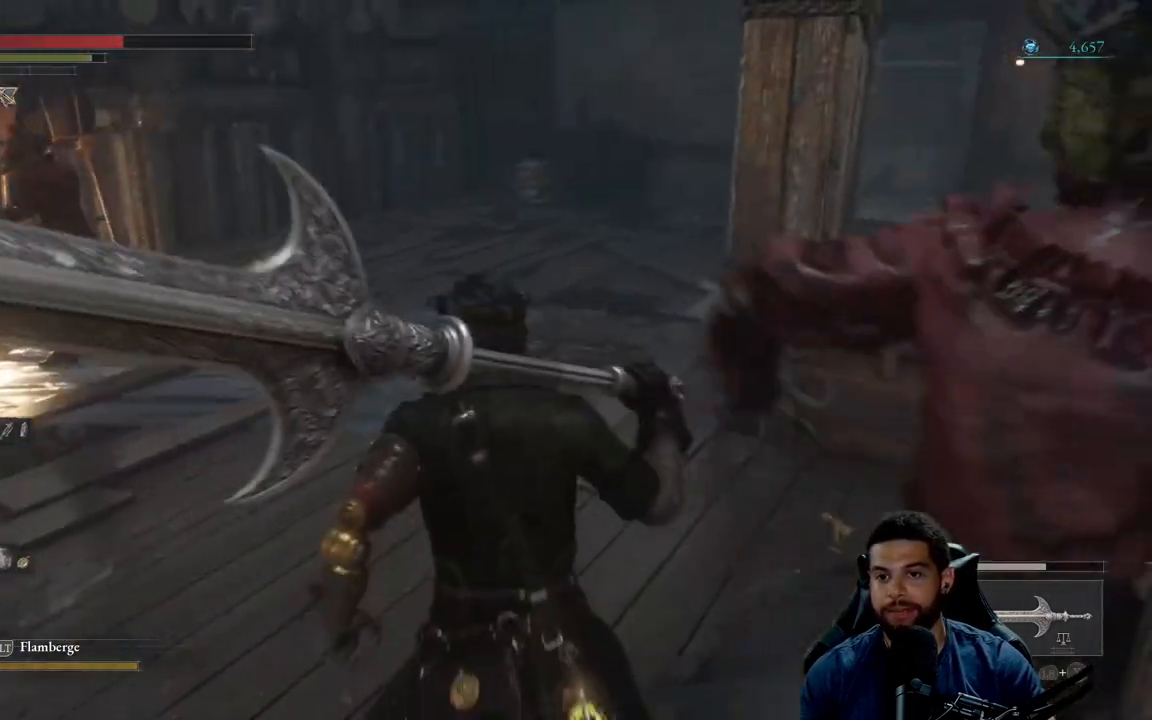
{"dt_ms": 500, "buttons": [], "left_stick": "up", "right_stick": "center", "events": [[200, "right_stick", "right"], [233, "left_stick", "up-left"], [317, "right_stick", "center"], [500, "B", "up"], [500, "left_stick", "up"]]}
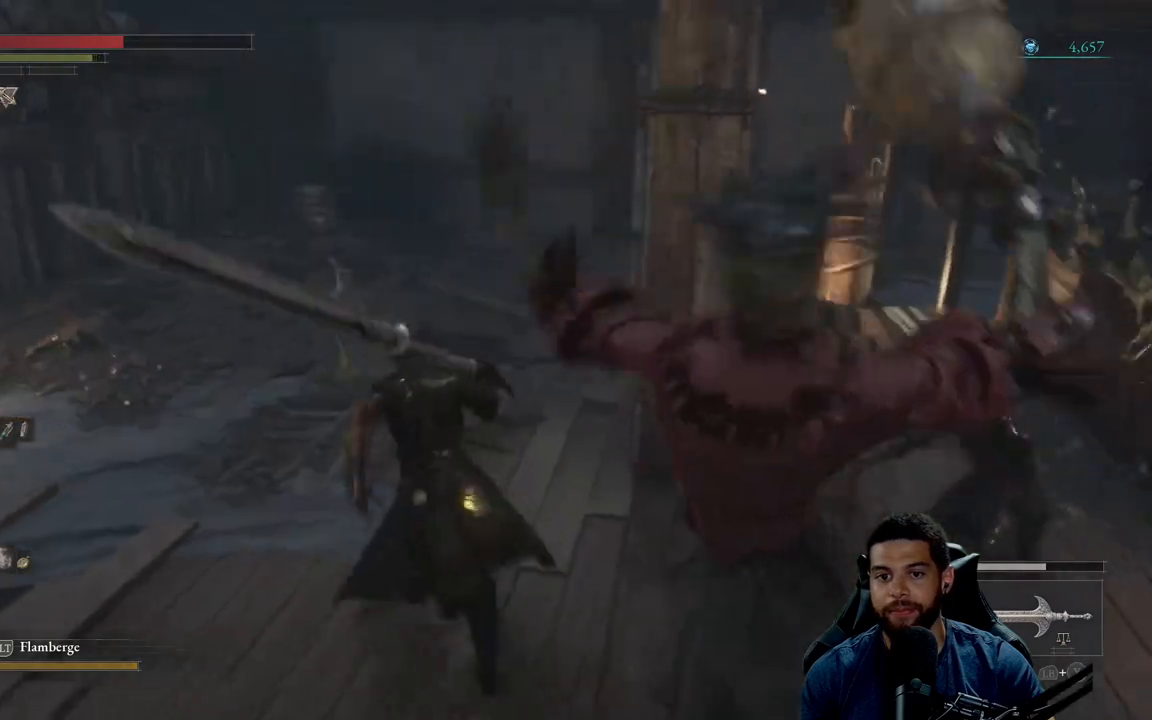
{"dt_ms": 500, "buttons": [], "left_stick": "up", "right_stick": "right", "events": [[67, "B", "down"], [150, "B", "up"], [333, "right_stick", "right"]]}
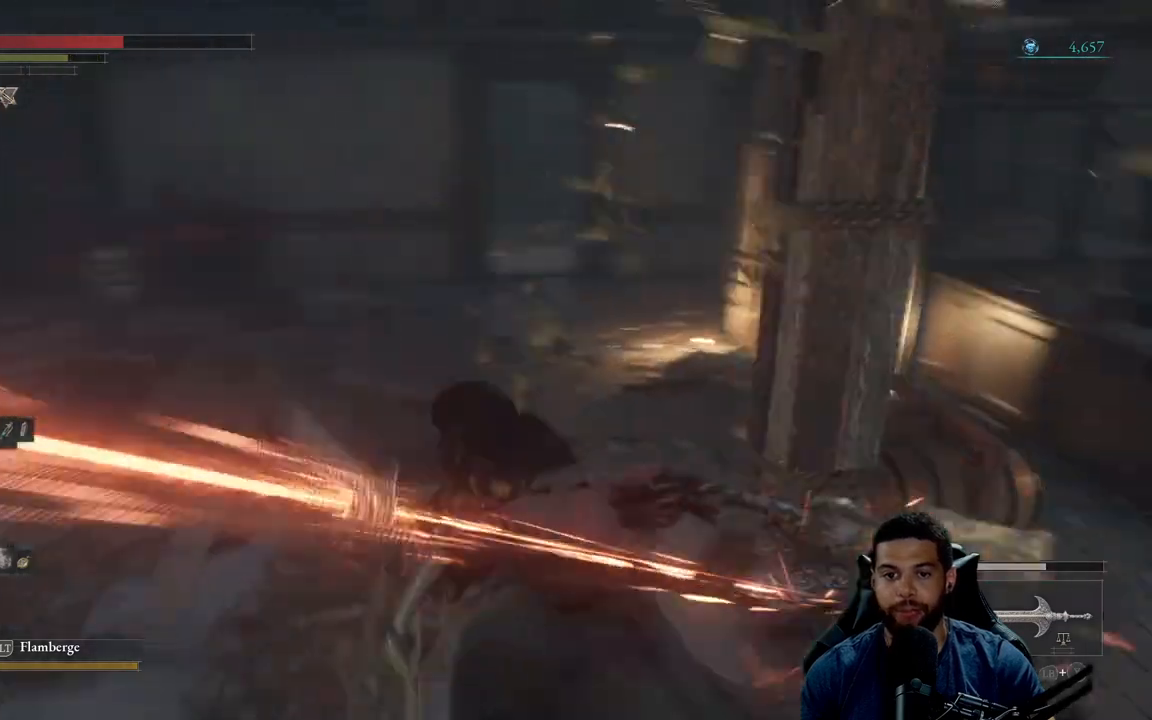
{"dt_ms": 500, "buttons": [], "left_stick": "left", "right_stick": "right", "events": [[167, "left_stick", "up-left"], [333, "left_stick", "left"]]}
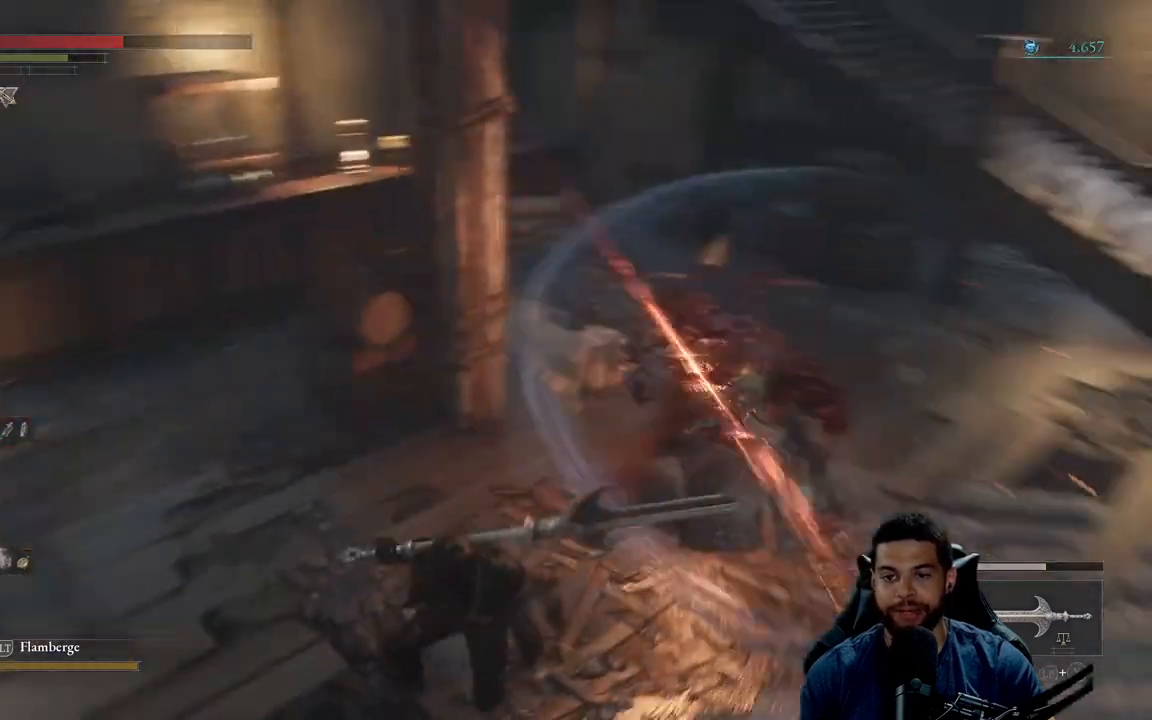
{"dt_ms": 500, "buttons": [], "left_stick": "up", "right_stick": "right", "events": [[33, "left_stick", "down-left"], [67, "right_stick", "center"], [200, "left_stick", "left"], [200, "right_stick", "right"], [333, "right_stick", "center"], [467, "right_stick", "right"], [483, "left_stick", "up"]]}
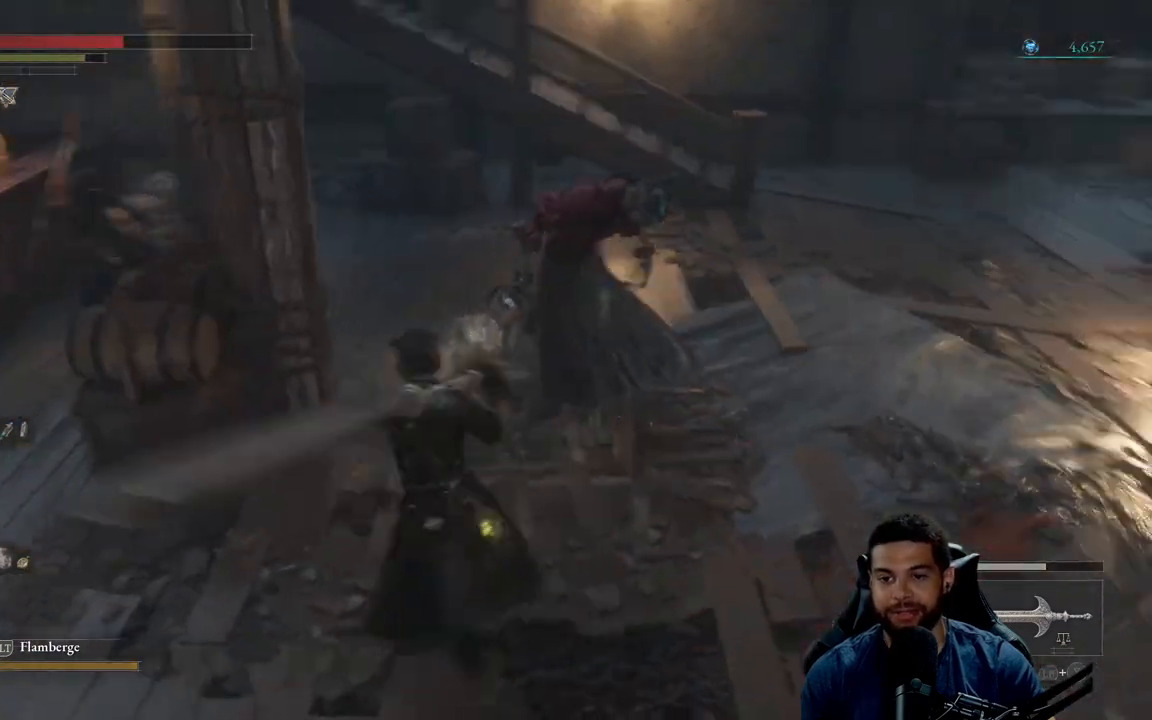
{"dt_ms": 500, "buttons": ["R2"], "left_stick": "up", "right_stick": "center", "events": [[50, "right_stick", "center"], [117, "R2", "down"]]}
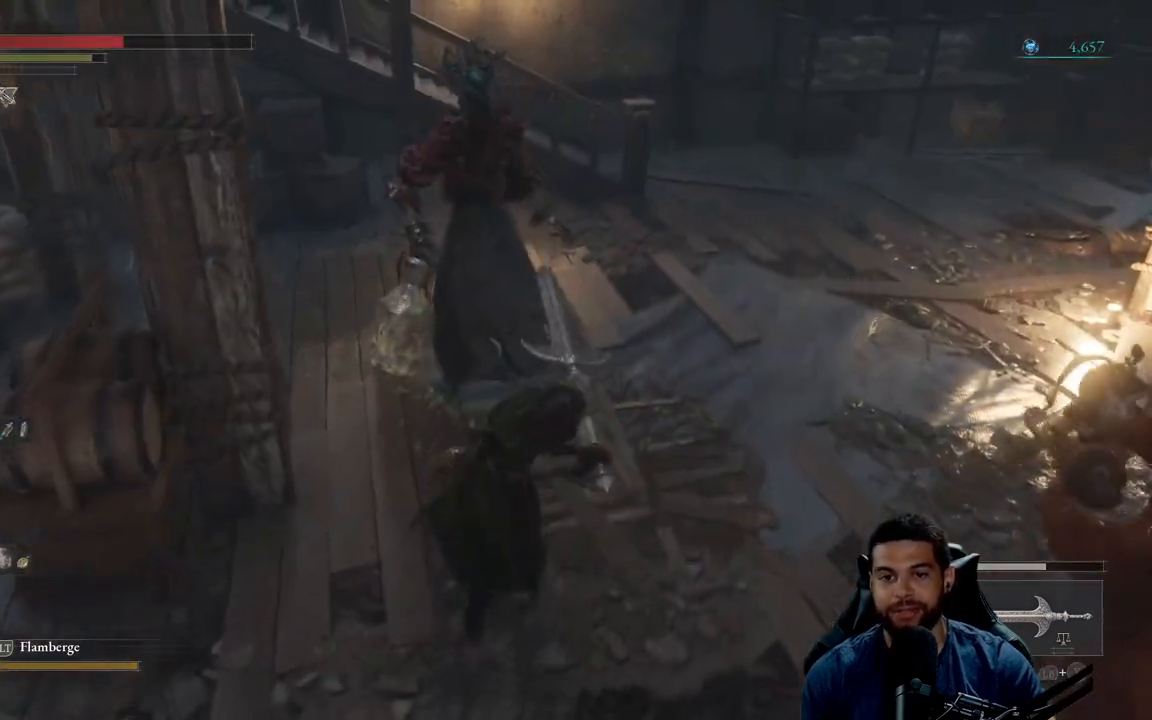
{"dt_ms": 500, "buttons": ["R2"], "left_stick": "up-left", "right_stick": "center", "events": [[67, "left_stick", "up-left"]]}
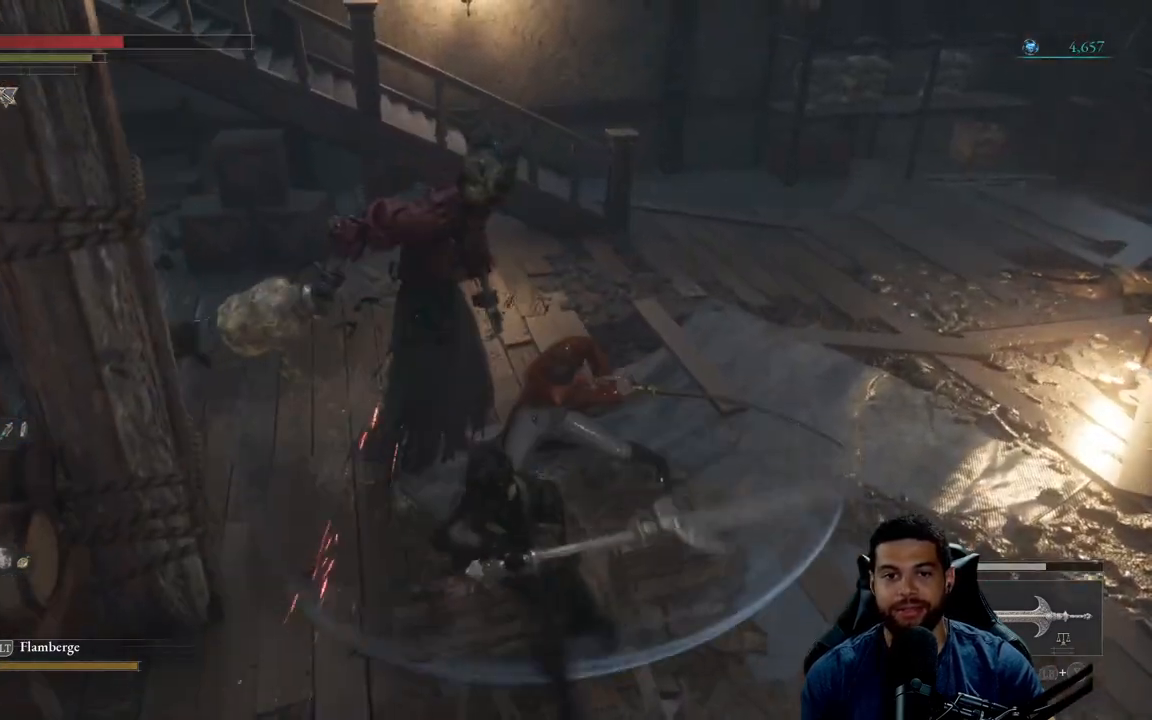
{"dt_ms": 500, "buttons": ["R2"], "left_stick": "left", "right_stick": "center", "events": [[483, "left_stick", "left"]]}
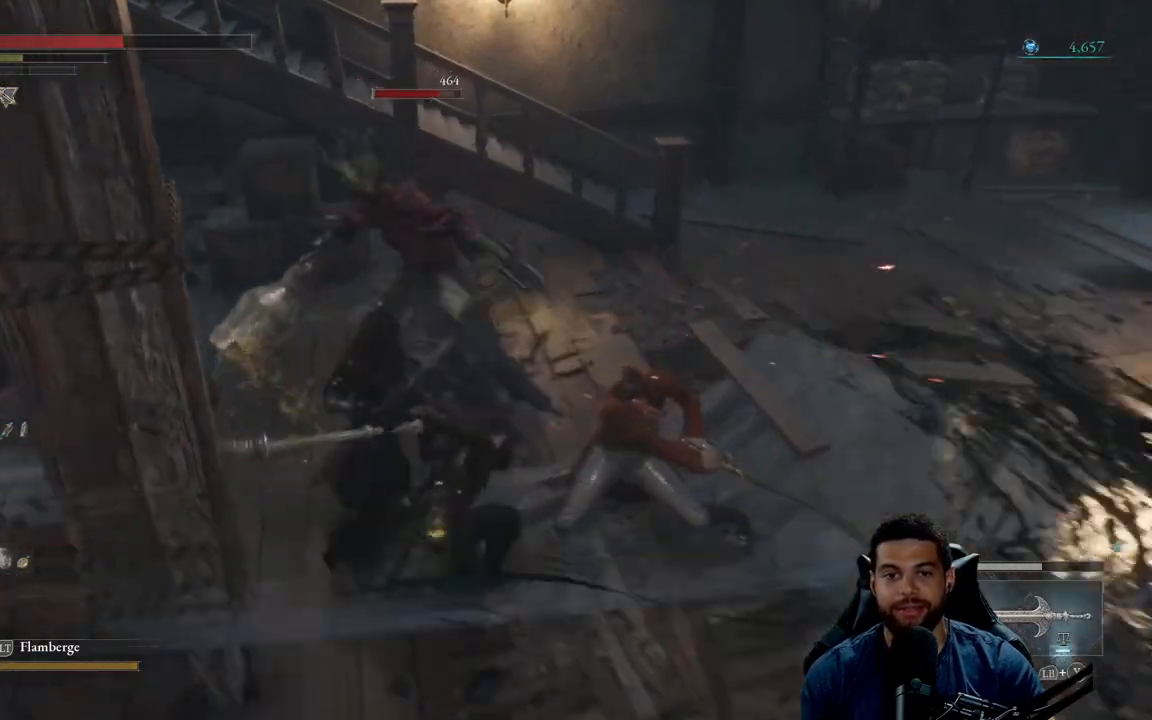
{"dt_ms": 500, "buttons": ["B"], "left_stick": "down", "right_stick": "center", "events": [[17, "left_stick", "down-left"], [50, "R2", "up"], [67, "left_stick", "down"], [150, "B", "down"], [250, "B", "up"], [333, "B", "down"], [400, "B", "up"], [500, "B", "down"]]}
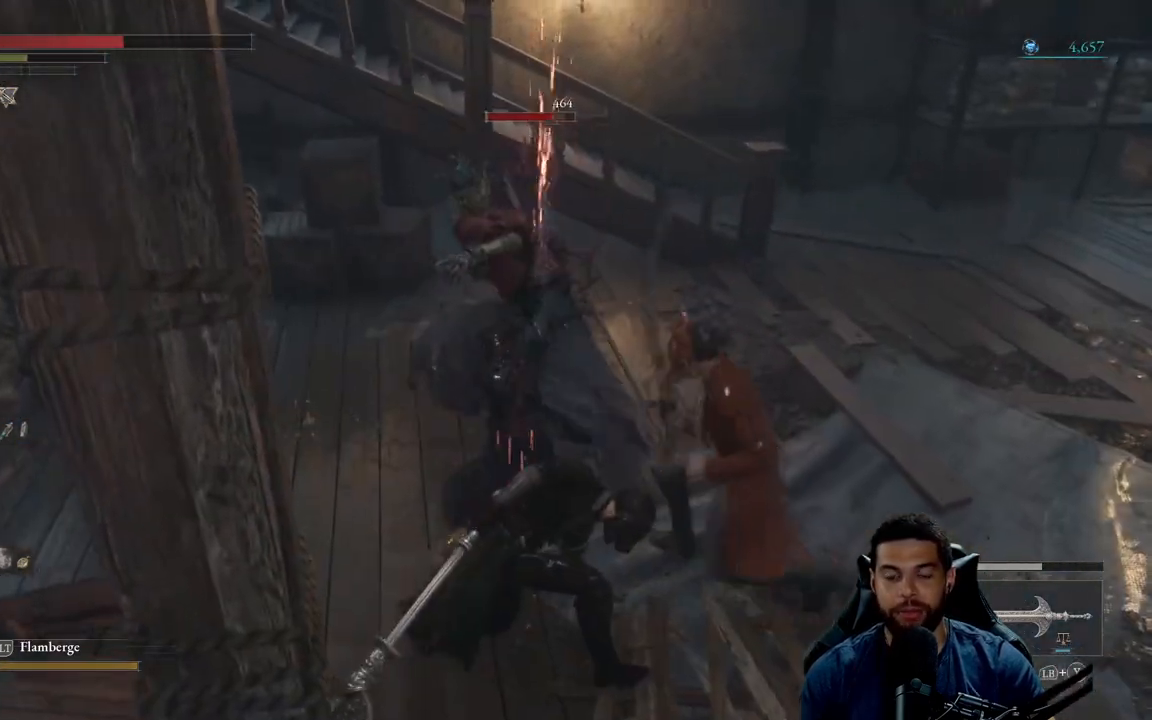
{"dt_ms": 500, "buttons": [], "left_stick": "down", "right_stick": "center", "events": [[83, "B", "up"]]}
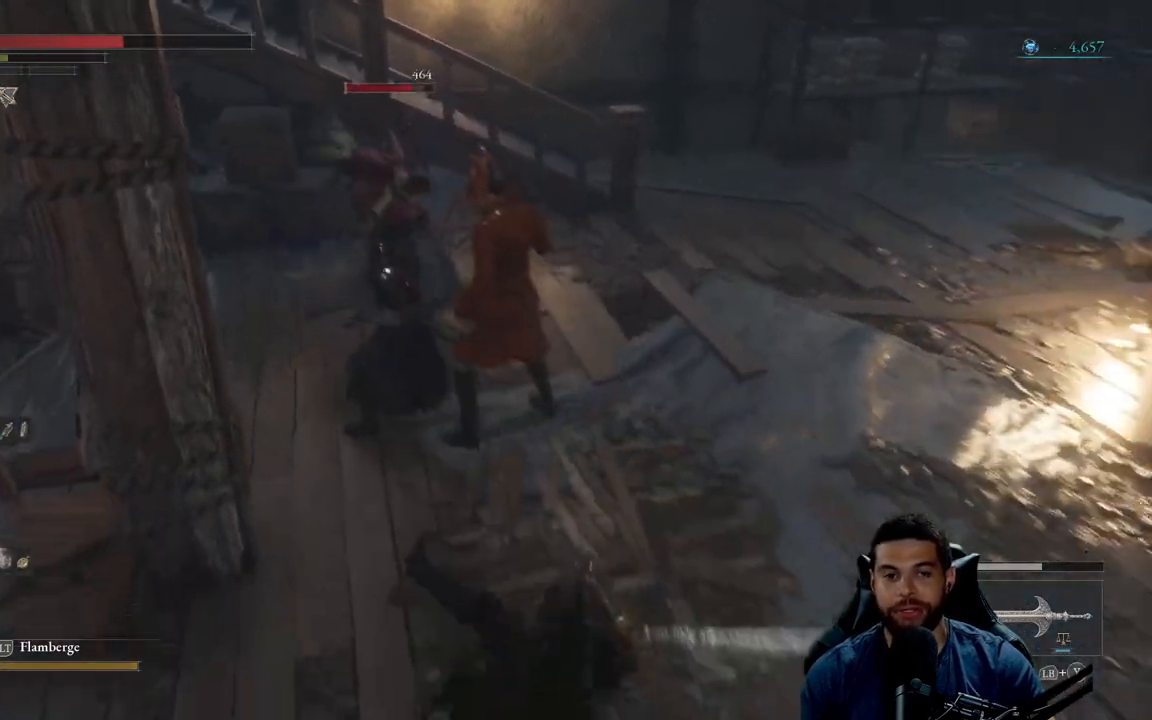
{"dt_ms": 500, "buttons": [], "left_stick": "down-right", "right_stick": "center", "events": [[117, "left_stick", "down-right"], [217, "left_stick", "right"], [500, "left_stick", "down-right"]]}
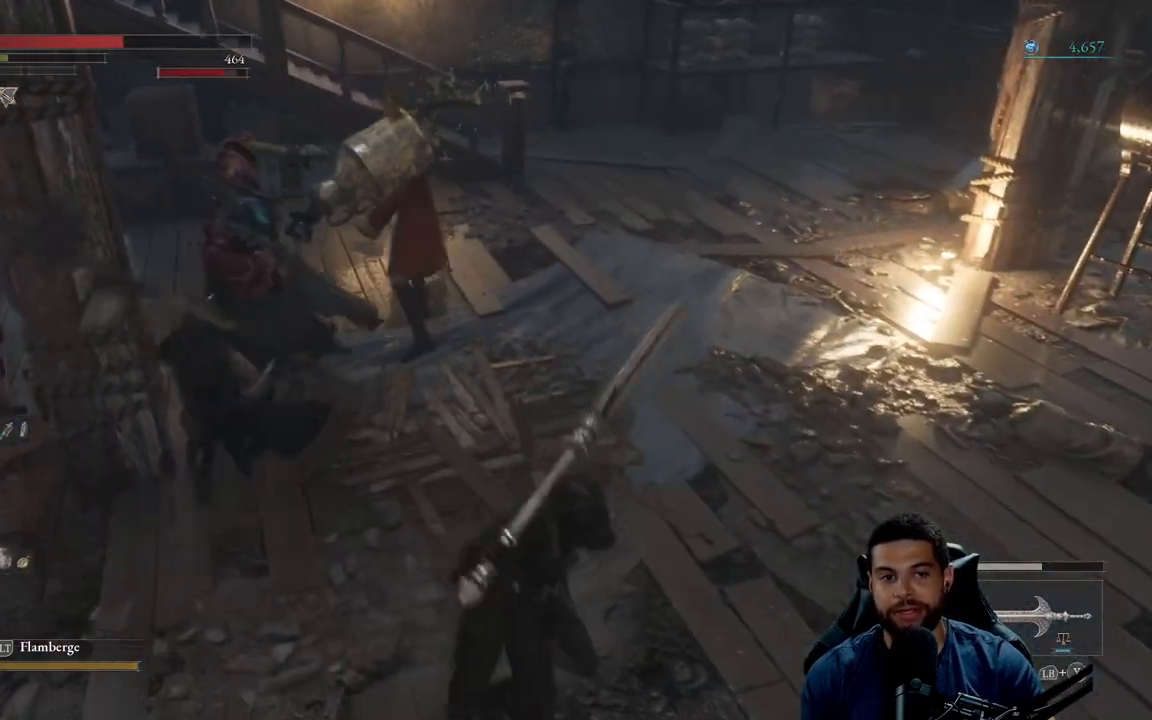
{"dt_ms": 500, "buttons": [], "left_stick": "down", "right_stick": "center", "events": [[167, "left_stick", "down"], [200, "B", "down"], [283, "B", "up"]]}
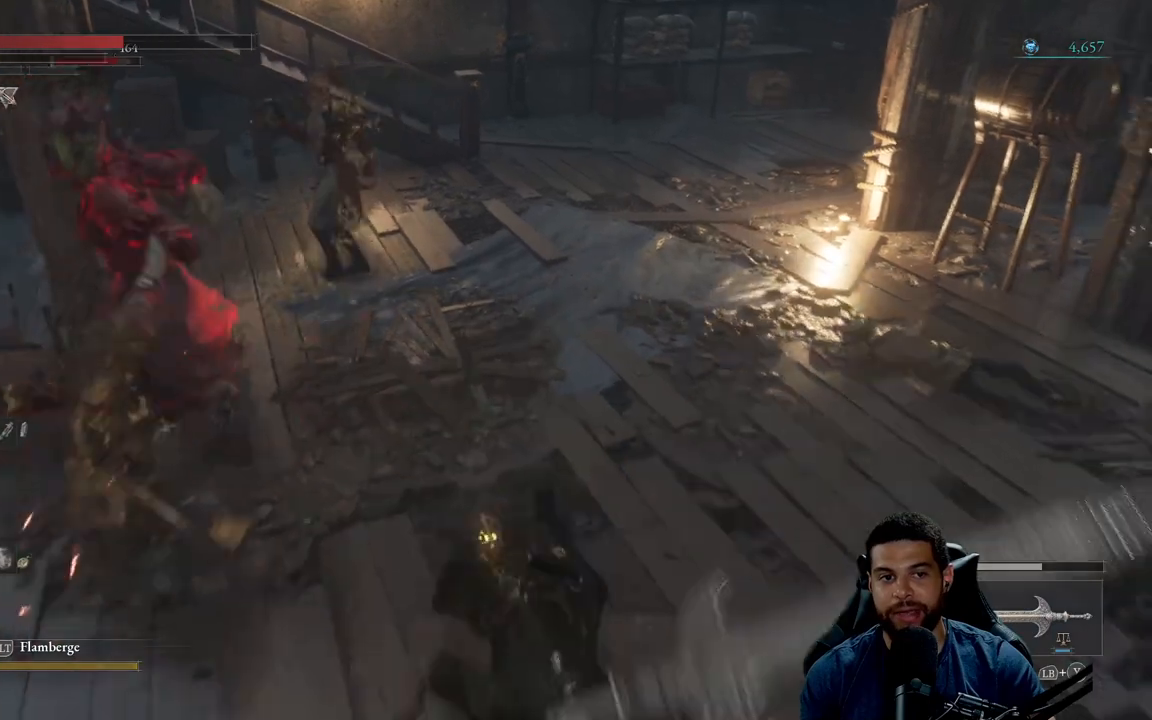
{"dt_ms": 500, "buttons": [], "left_stick": "up-right", "right_stick": "center", "events": [[33, "left_stick", "down-right"], [200, "right_stick", "left"], [317, "right_stick", "center"], [367, "left_stick", "up-right"]]}
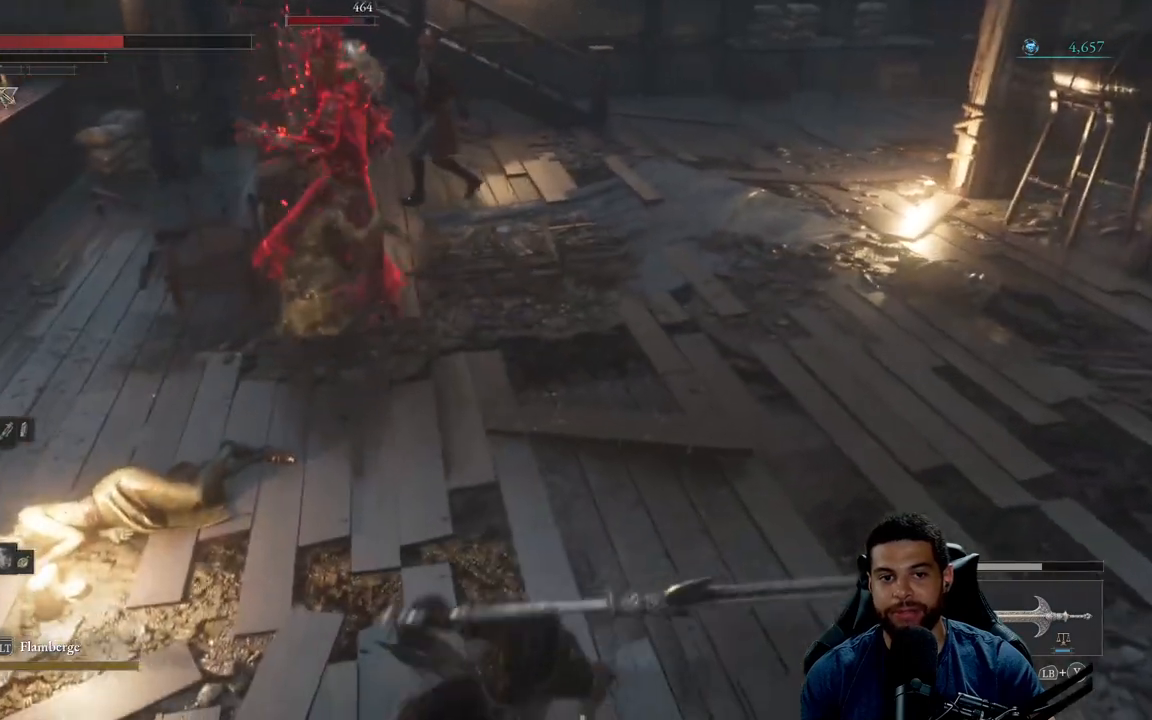
{"dt_ms": 500, "buttons": [], "left_stick": "up-right", "right_stick": "center", "events": [[100, "right_stick", "left"], [233, "right_stick", "center"]]}
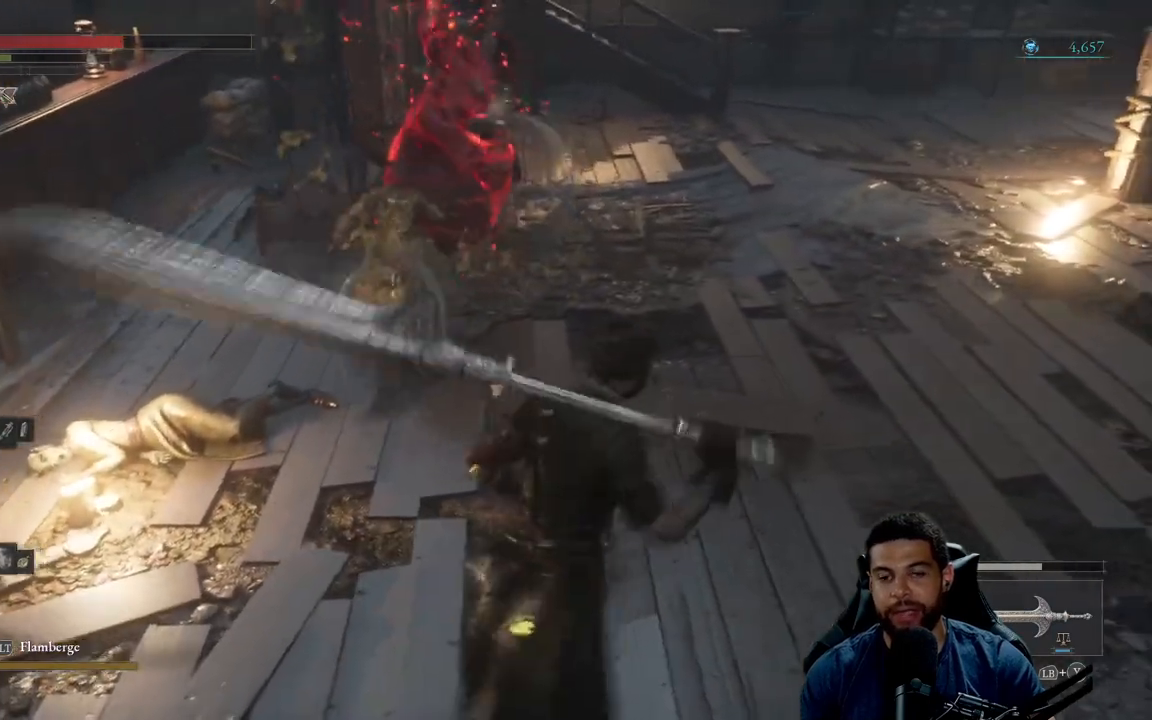
{"dt_ms": 500, "buttons": [], "left_stick": "right", "right_stick": "center", "events": [[117, "left_stick", "up-left"], [233, "left_stick", "down-left"], [400, "left_stick", "down-right"], [483, "left_stick", "right"]]}
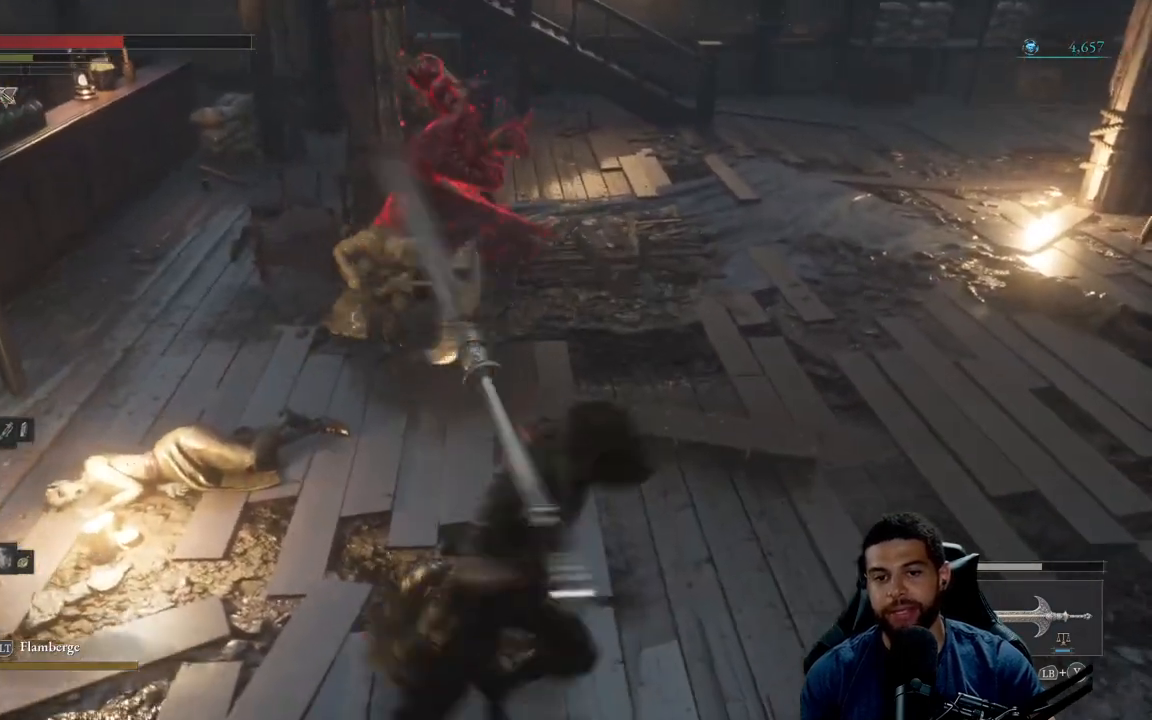
{"dt_ms": 500, "buttons": [], "left_stick": "down", "right_stick": "center", "events": [[83, "left_stick", "up-right"], [200, "left_stick", "up"], [367, "left_stick", "left"], [483, "left_stick", "down"]]}
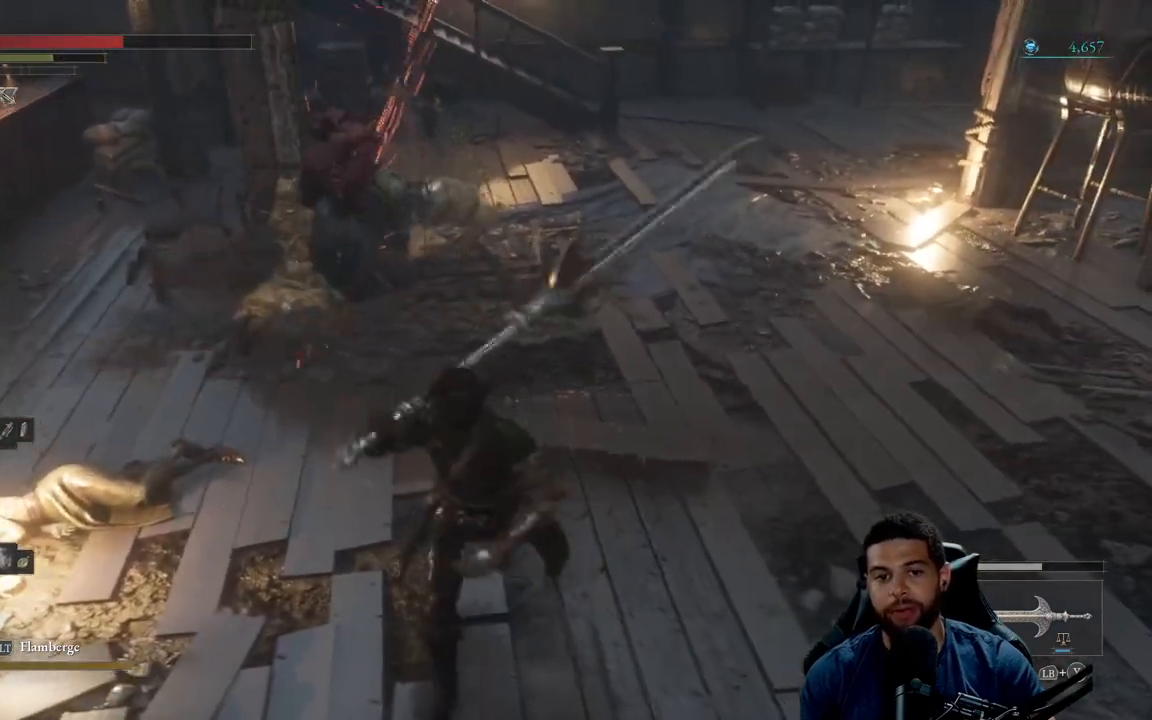
{"dt_ms": 500, "buttons": [], "left_stick": "up-left", "right_stick": "center", "events": [[83, "left_stick", "right"], [150, "left_stick", "up-right"], [300, "left_stick", "up"], [500, "left_stick", "up-left"]]}
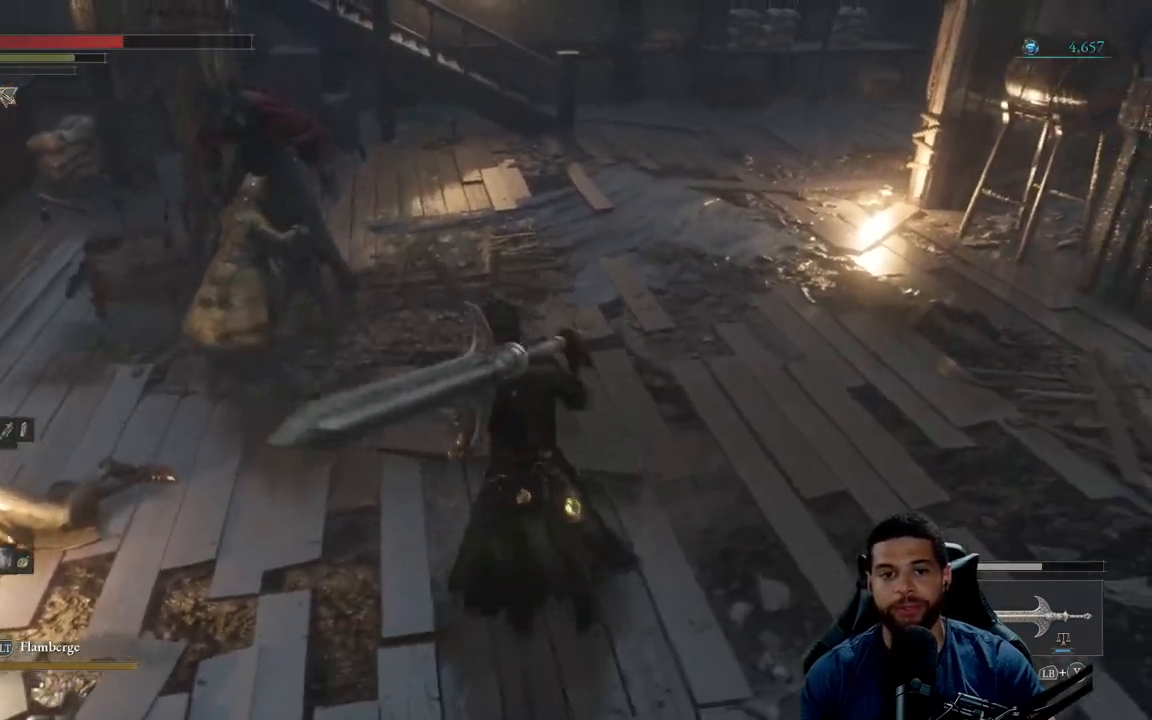
{"dt_ms": 500, "buttons": ["R2"], "left_stick": "up-left", "right_stick": "center", "events": [[333, "R2", "down"]]}
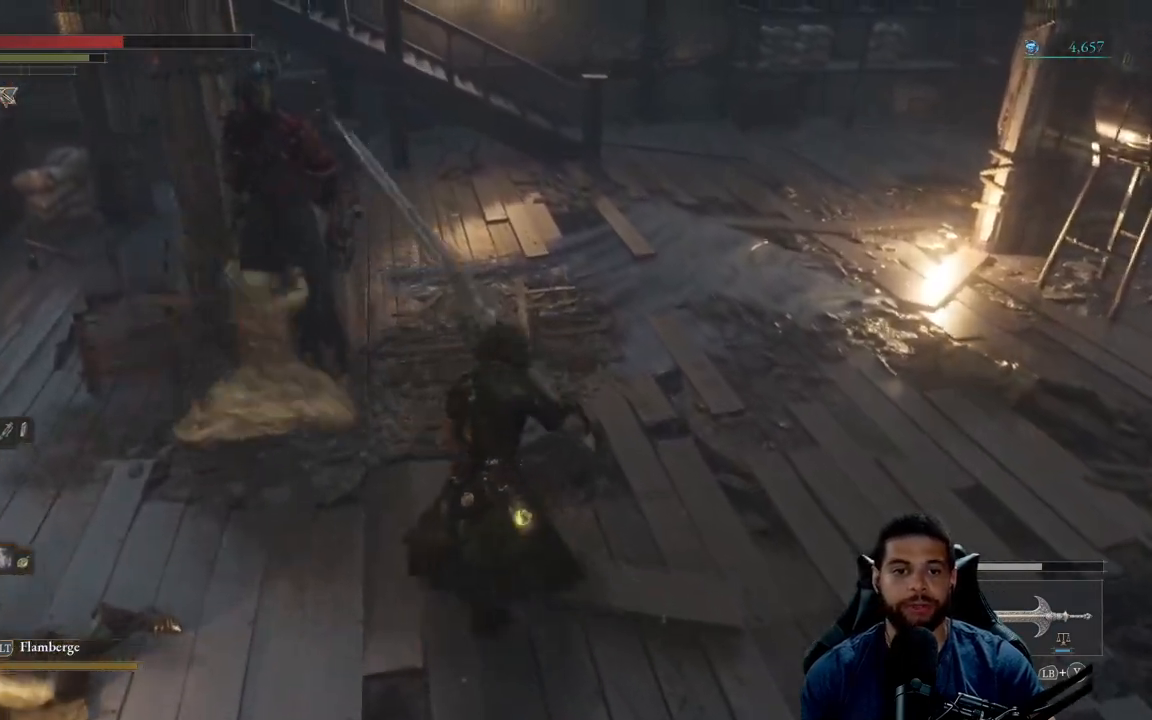
{"dt_ms": 500, "buttons": ["R2"], "left_stick": "up-left", "right_stick": "center", "events": []}
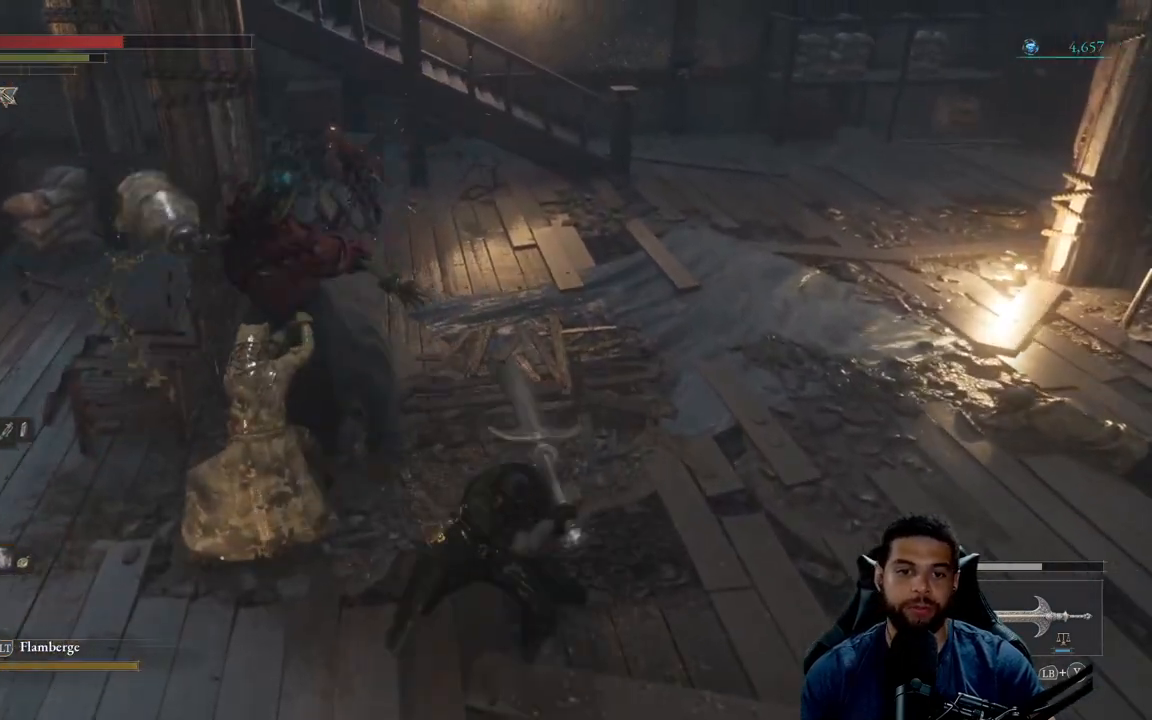
{"dt_ms": 500, "buttons": ["R2"], "left_stick": "up-left", "right_stick": "center", "events": []}